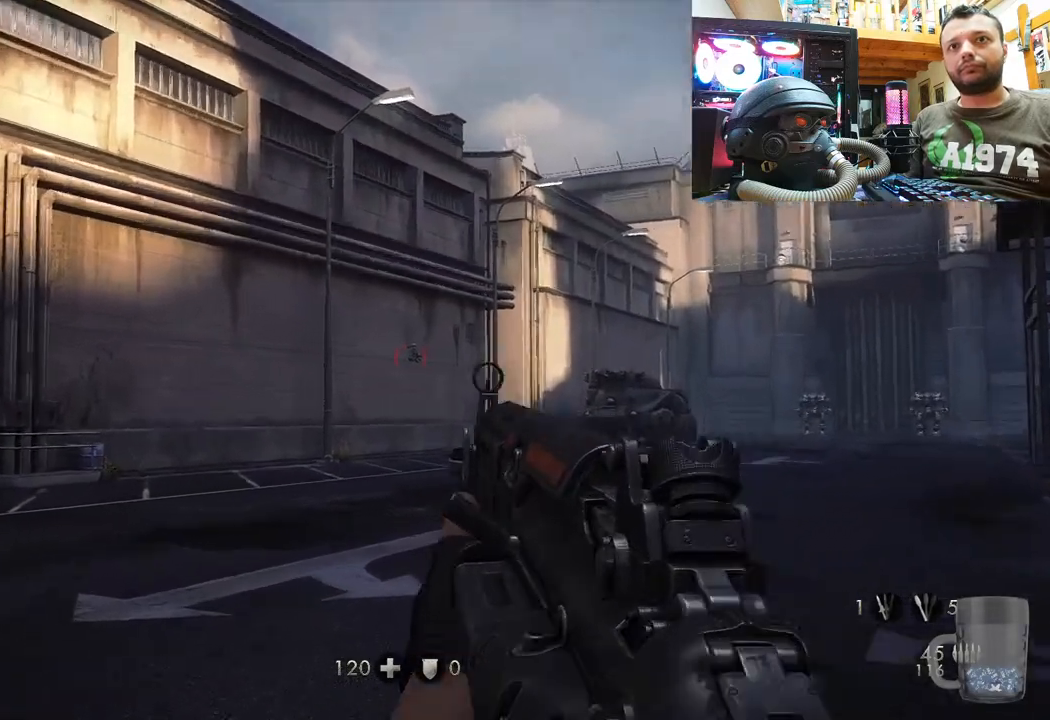
Gameplay with a controller (PlayStation layout); each line is a JSON object with the inputs held at the frame after it. "events" lists button and stick changes between this image and that frame as [ms after this image, input, new state], when the widget could be followed in between.
{"buttons": ["L2"], "left_stick": "up", "right_stick": "center", "events": [[50, "R2", "down"], [183, "R2", "up"], [317, "R2", "down"], [467, "R2", "up"]]}
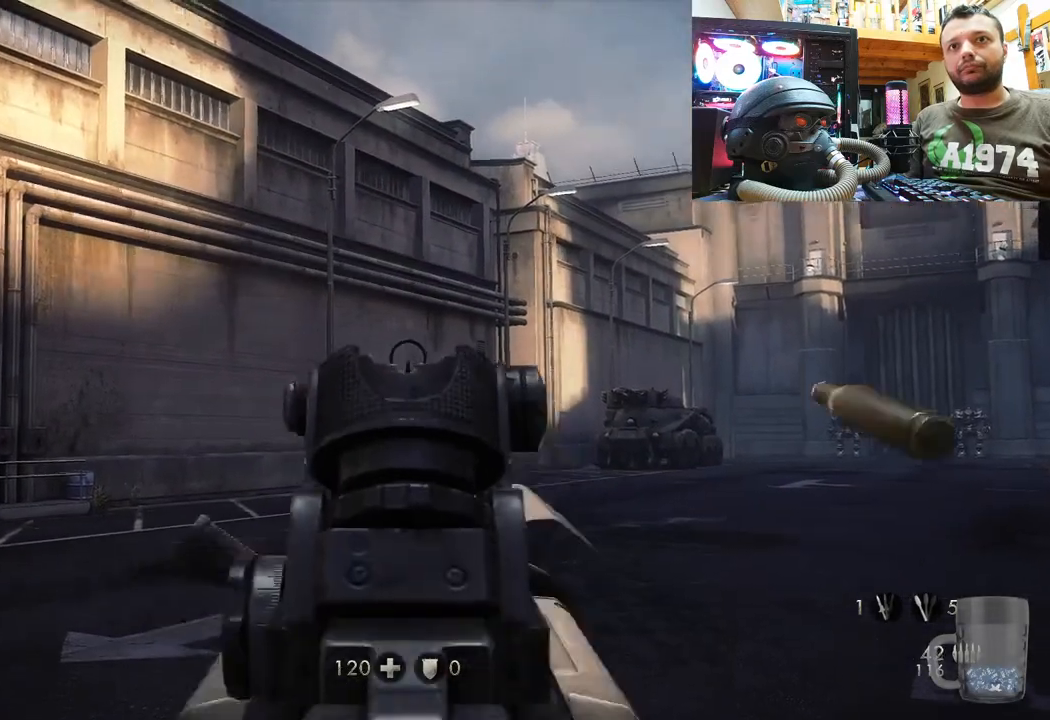
{"buttons": ["L2", "R2"], "left_stick": "up", "right_stick": "center", "events": [[83, "right_stick", "right"], [167, "R2", "down"], [233, "right_stick", "center"], [300, "R2", "up"], [450, "R2", "down"]]}
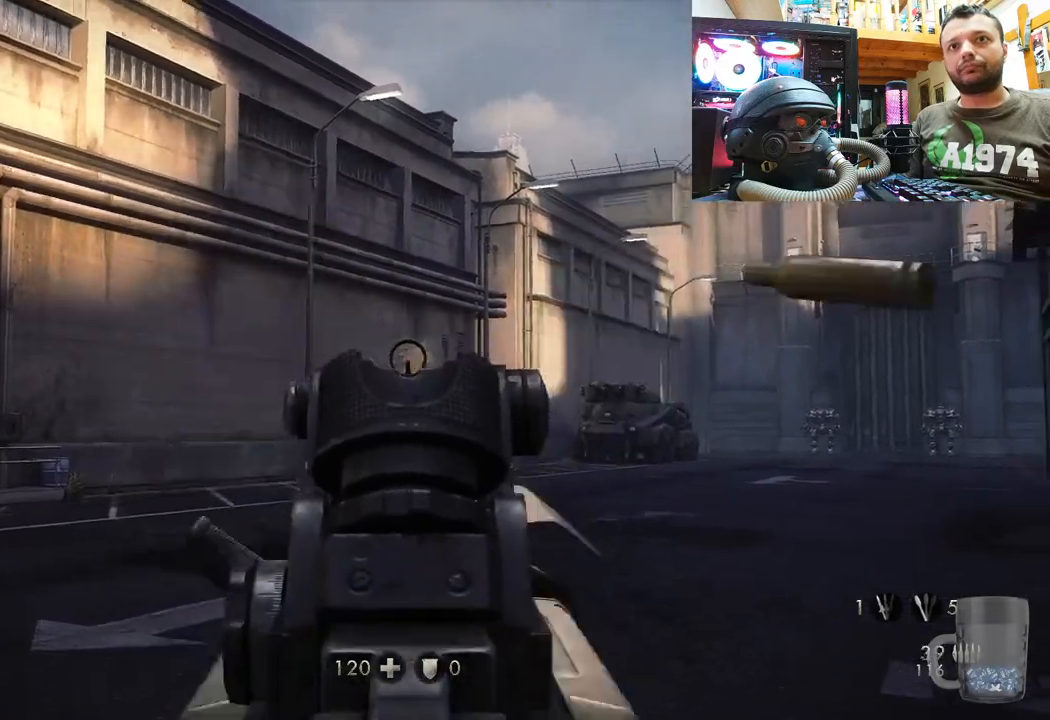
{"buttons": ["R2"], "left_stick": "center", "right_stick": "center", "events": [[67, "R2", "up"], [317, "L2", "up"], [417, "left_stick", "center"], [467, "R2", "down"]]}
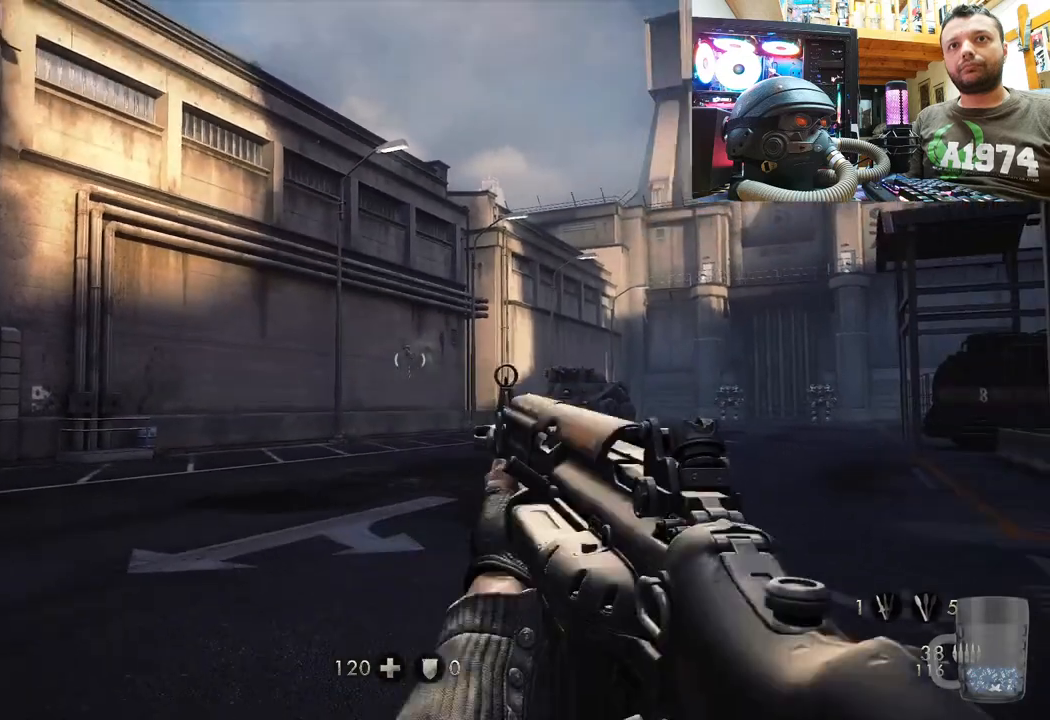
{"buttons": [], "left_stick": "center", "right_stick": "center", "events": [[100, "R2", "up"]]}
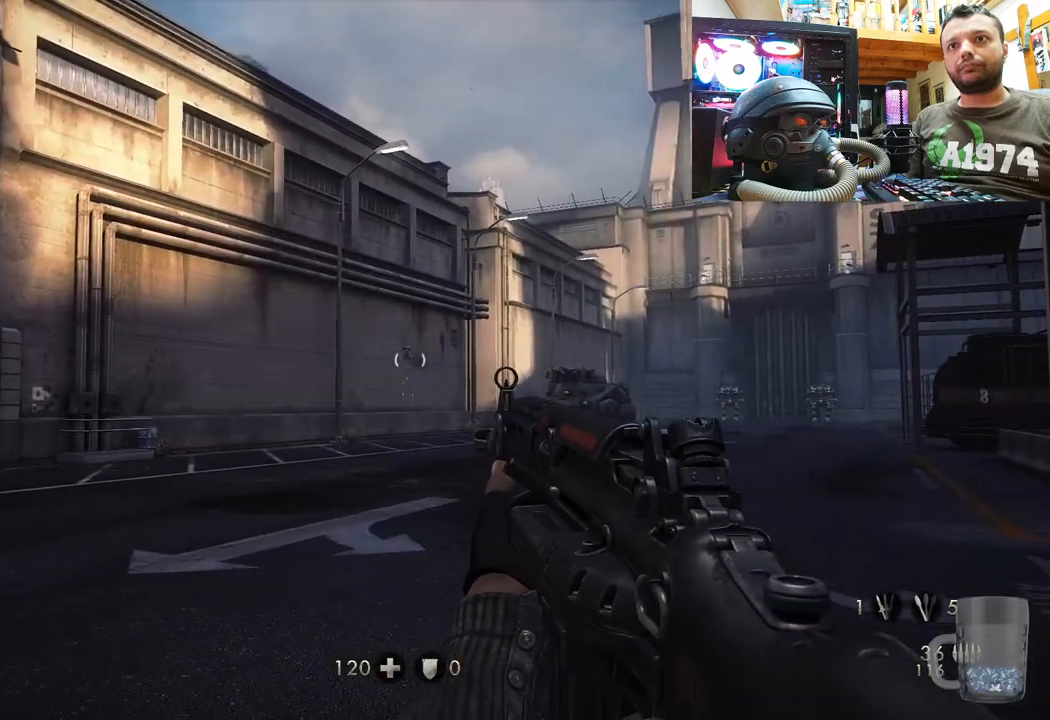
{"buttons": [], "left_stick": "center", "right_stick": "center", "events": [[50, "R2", "down"], [167, "R2", "up"], [200, "right_stick", "up-right"], [267, "left_stick", "up"], [317, "right_stick", "right"], [483, "left_stick", "center"], [483, "right_stick", "center"]]}
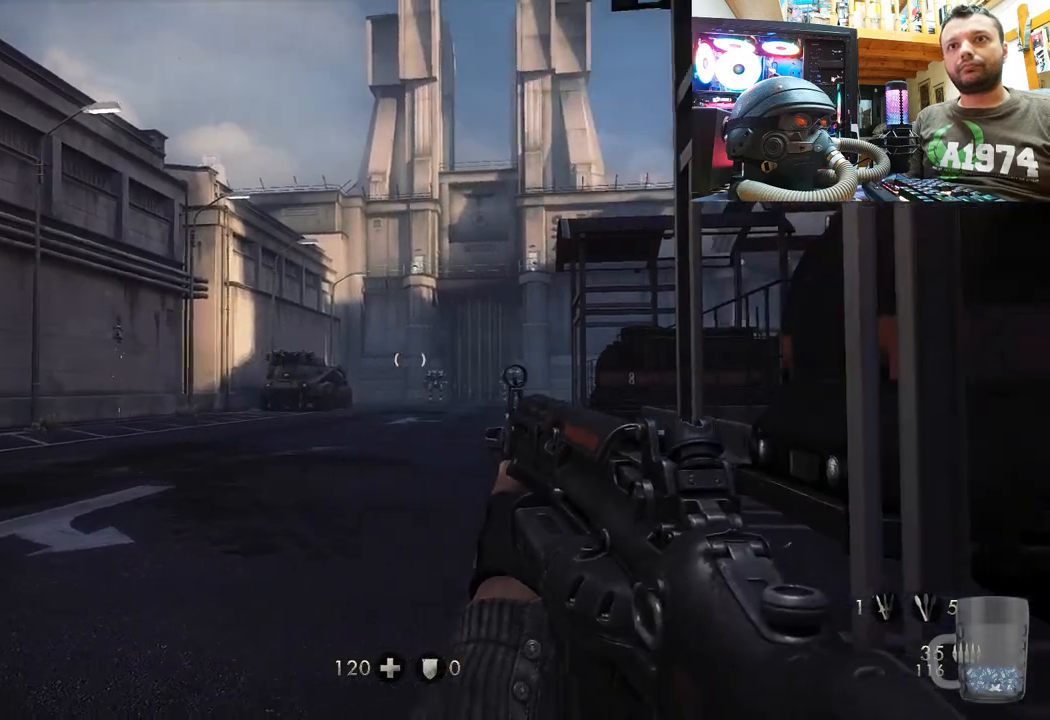
{"buttons": [], "left_stick": "up", "right_stick": "right", "events": [[17, "left_stick", "up"], [117, "right_stick", "up"], [333, "right_stick", "center"], [400, "right_stick", "right"]]}
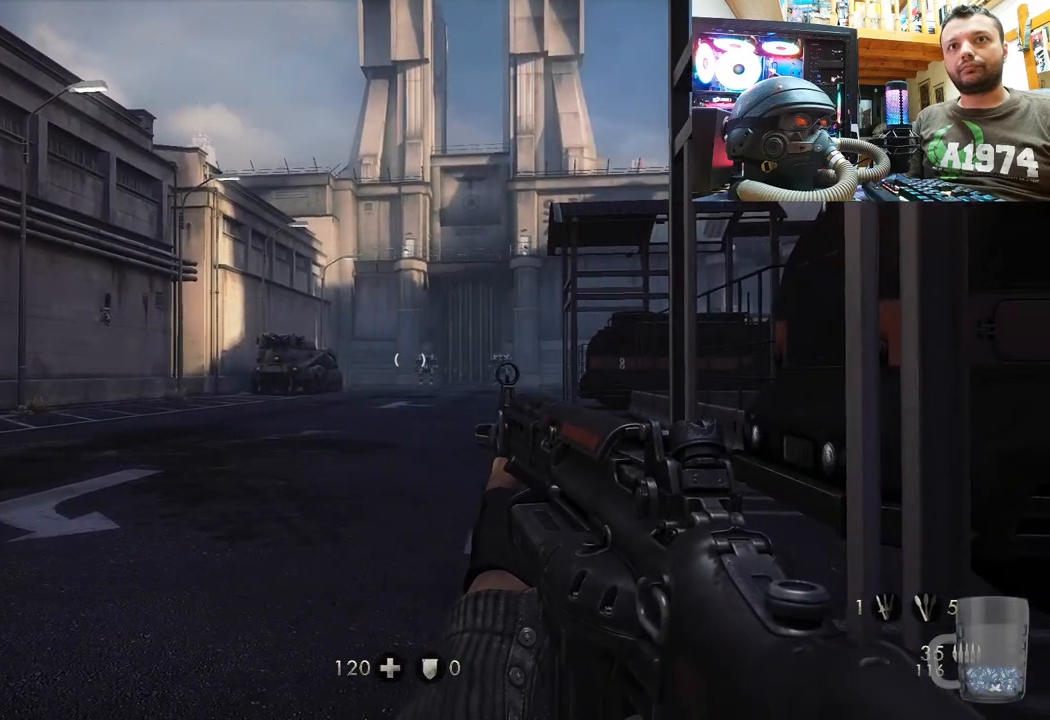
{"buttons": [], "left_stick": "right", "right_stick": "center", "events": [[100, "right_stick", "center"], [250, "left_stick", "center"], [317, "right_stick", "up-right"], [417, "left_stick", "right"], [483, "right_stick", "center"]]}
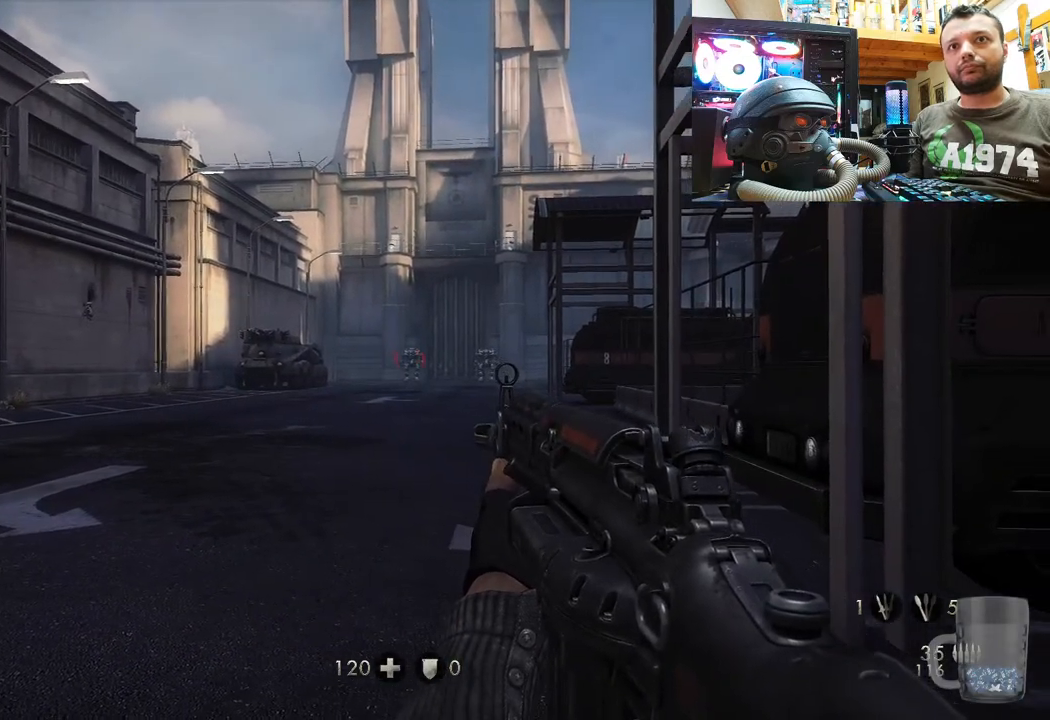
{"buttons": ["SQUARE"], "left_stick": "center", "right_stick": "center", "events": [[67, "right_stick", "right"], [283, "right_stick", "center"], [367, "left_stick", "center"], [483, "SQUARE", "down"]]}
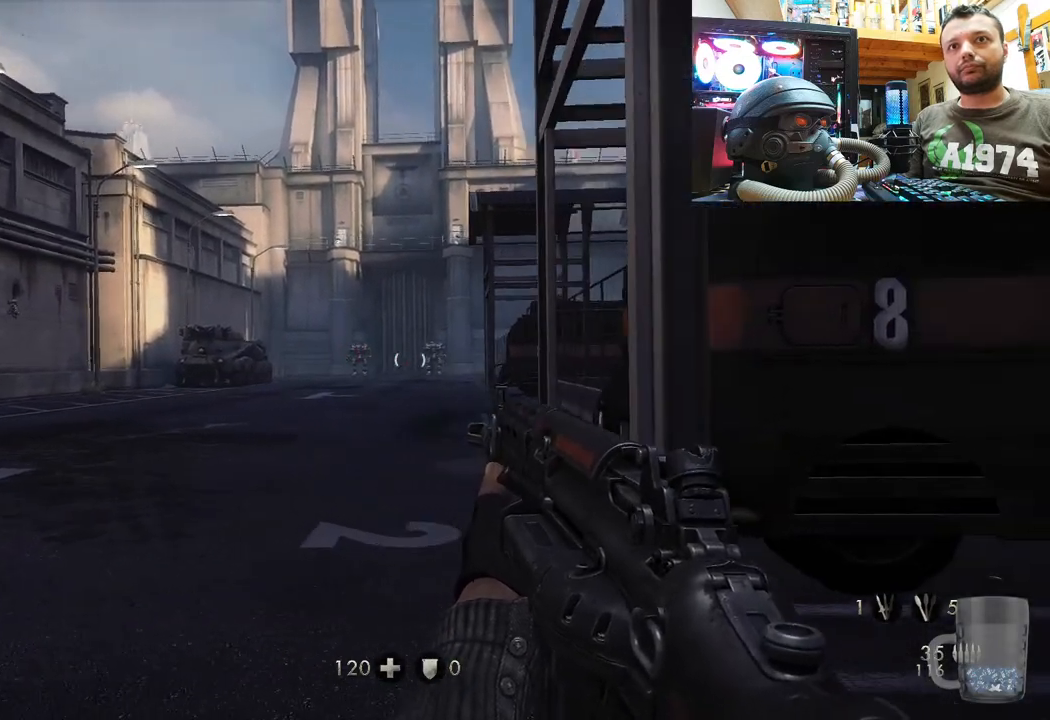
{"buttons": [], "left_stick": "up", "right_stick": "center", "events": [[17, "left_stick", "right"], [67, "left_stick", "up-right"], [83, "SQUARE", "up"], [150, "SQUARE", "down"], [267, "SQUARE", "up"], [283, "left_stick", "up"]]}
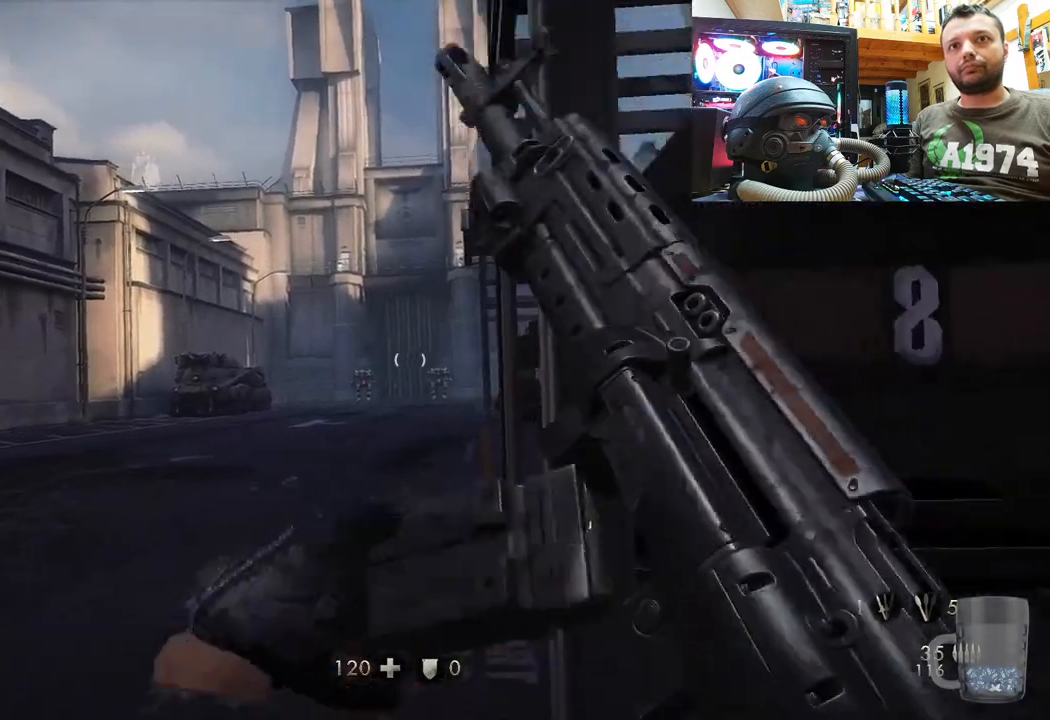
{"buttons": [], "left_stick": "center", "right_stick": "center", "events": [[167, "left_stick", "center"], [250, "right_stick", "up-right"], [417, "right_stick", "center"]]}
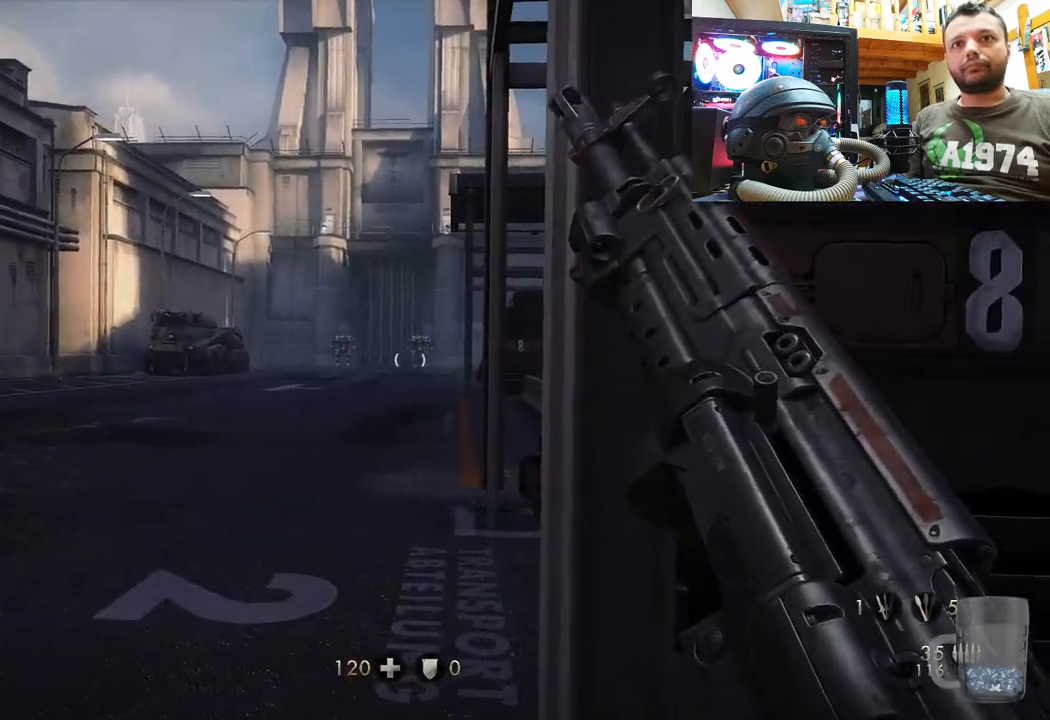
{"buttons": [], "left_stick": "center", "right_stick": "center", "events": []}
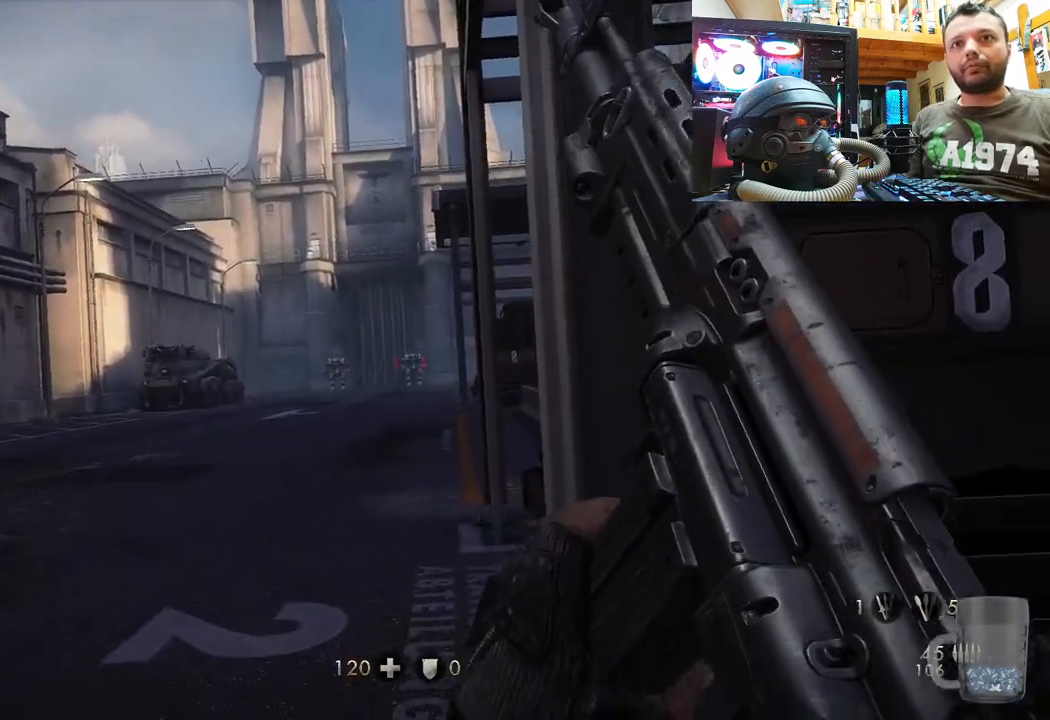
{"buttons": ["R1"], "left_stick": "center", "right_stick": "center", "events": [[67, "R1", "down"]]}
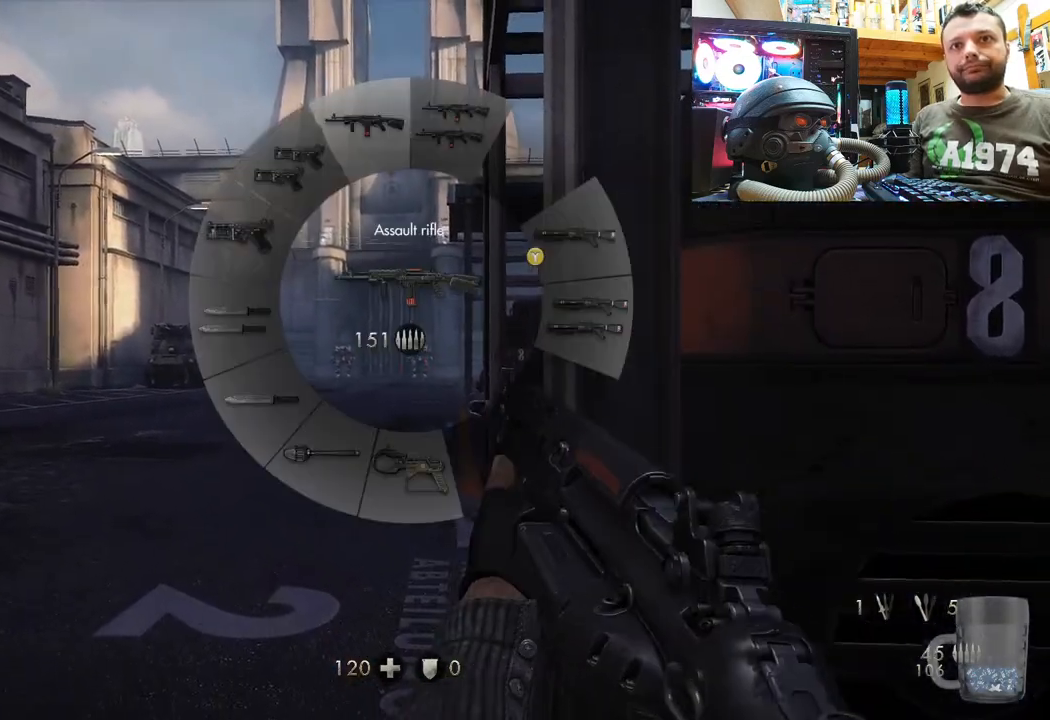
{"buttons": ["R1"], "left_stick": "center", "right_stick": "center", "events": []}
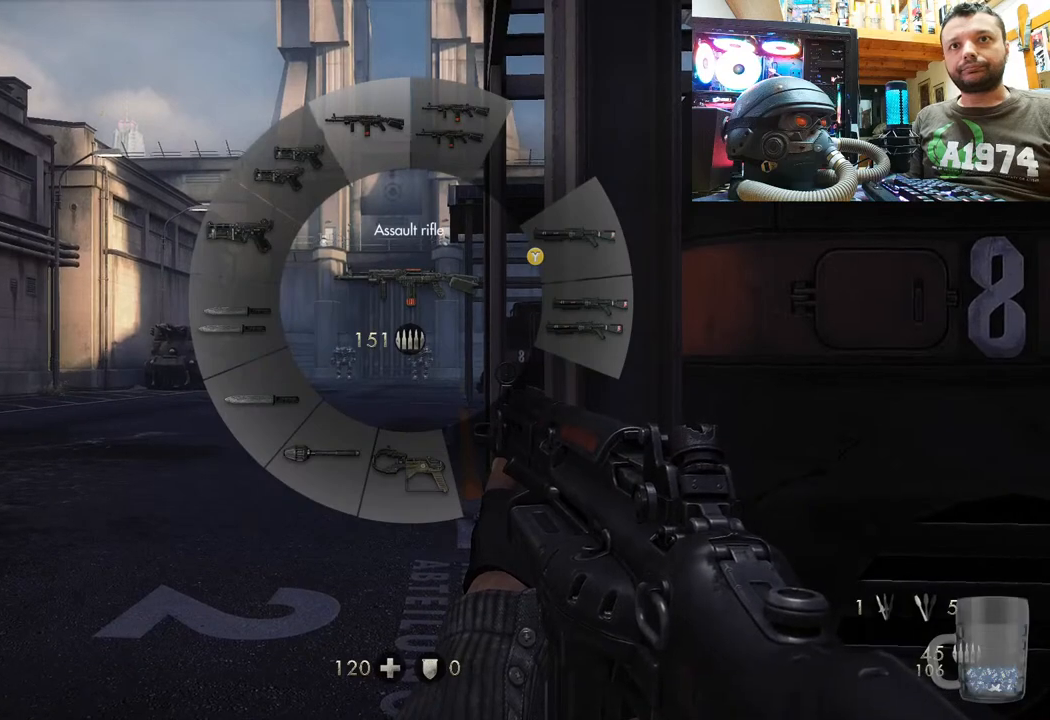
{"buttons": ["R1"], "left_stick": "center", "right_stick": "center", "events": []}
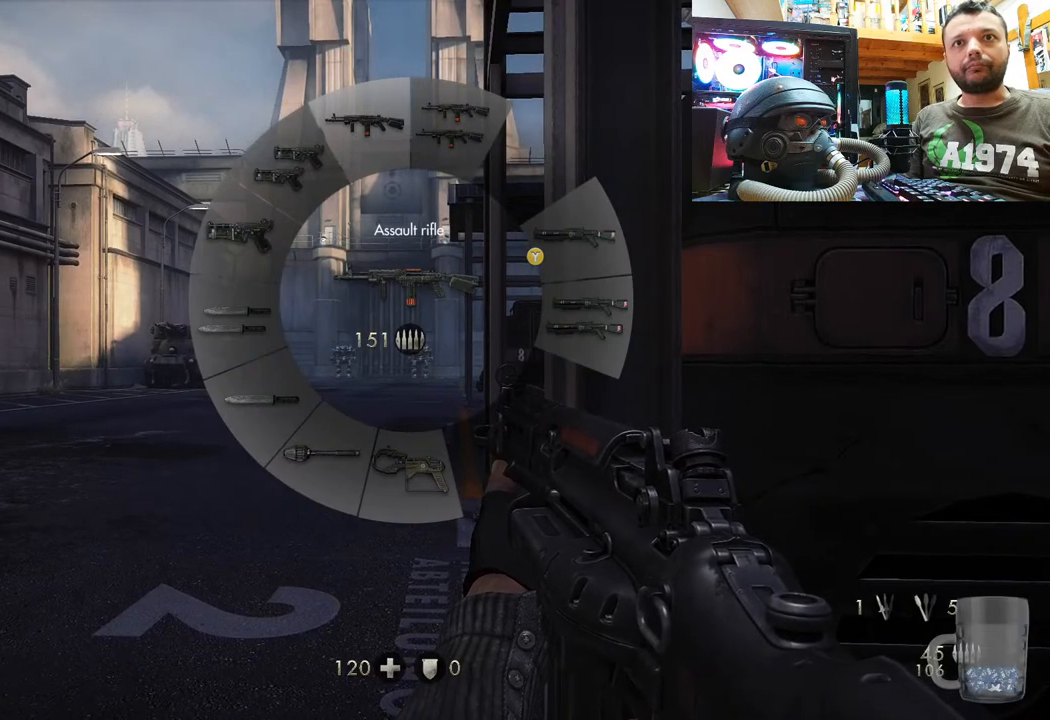
{"buttons": ["R1"], "left_stick": "center", "right_stick": "center", "events": []}
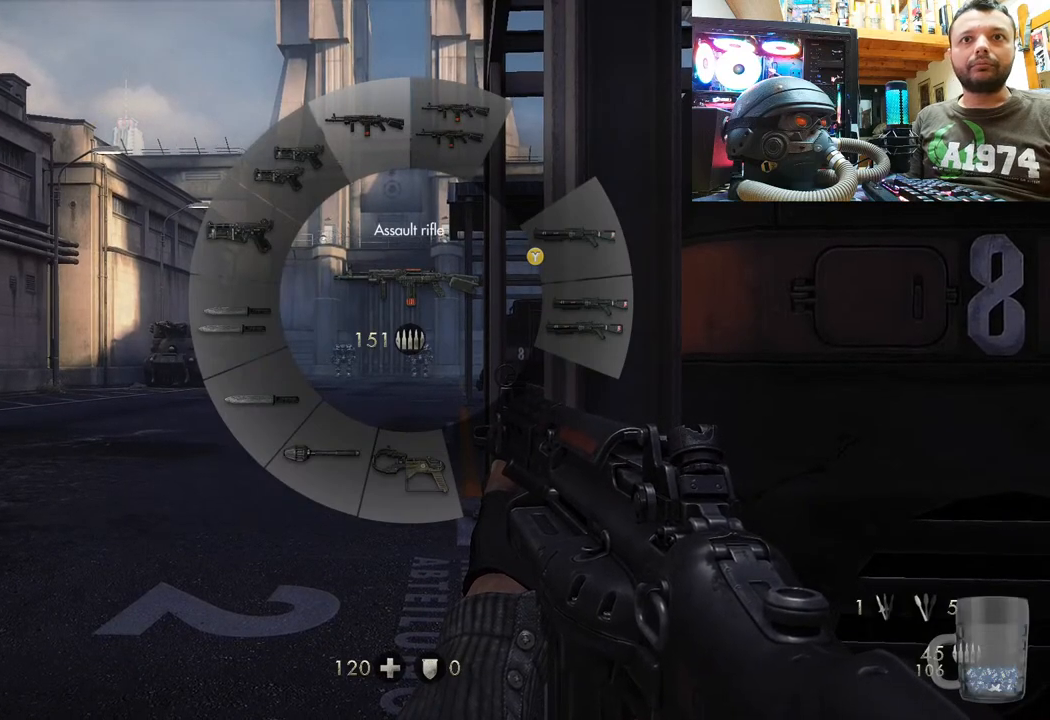
{"buttons": ["R1"], "left_stick": "center", "right_stick": "center", "events": []}
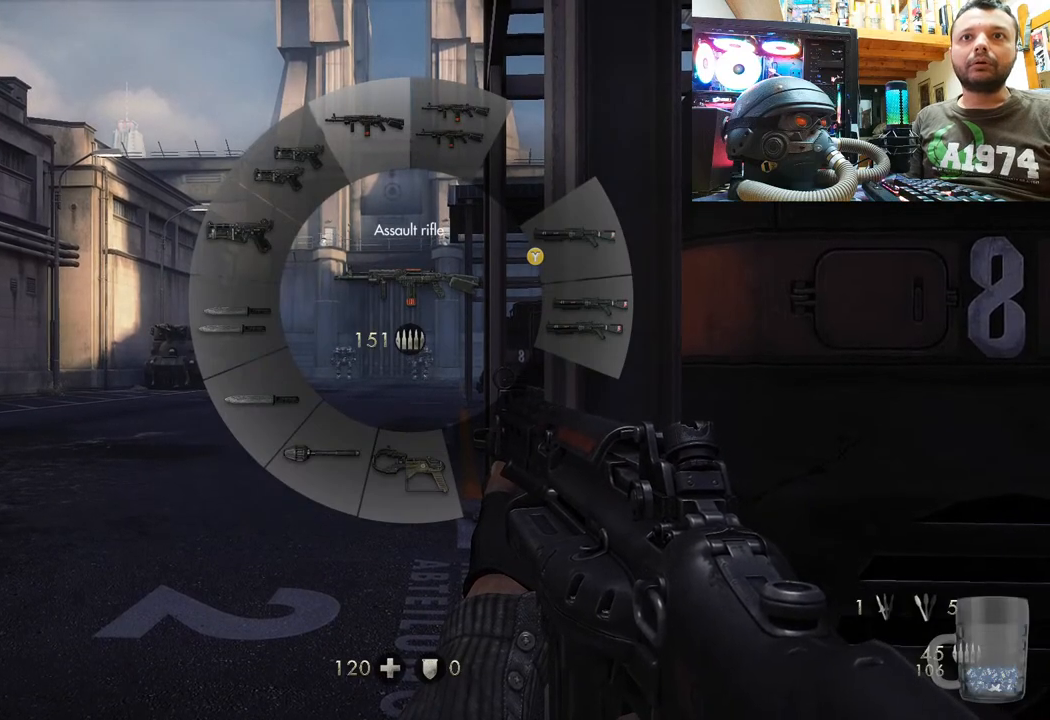
{"buttons": ["R1"], "left_stick": "center", "right_stick": "center", "events": []}
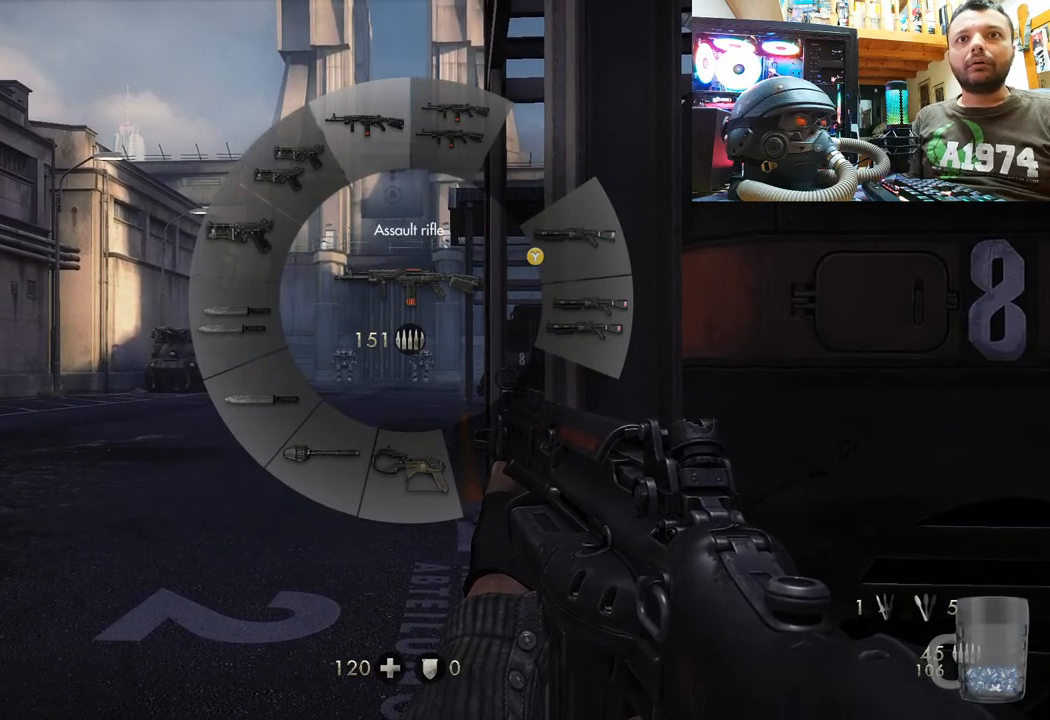
{"buttons": ["R1"], "left_stick": "up", "right_stick": "center", "events": [[483, "left_stick", "up"]]}
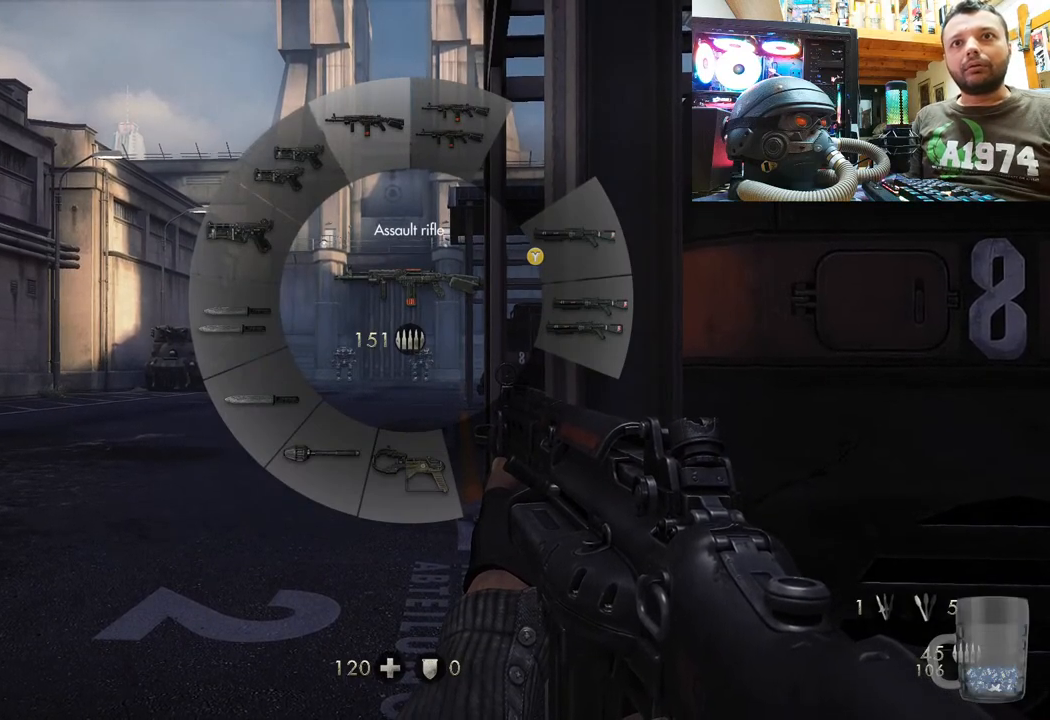
{"buttons": ["R1"], "left_stick": "up", "right_stick": "center", "events": []}
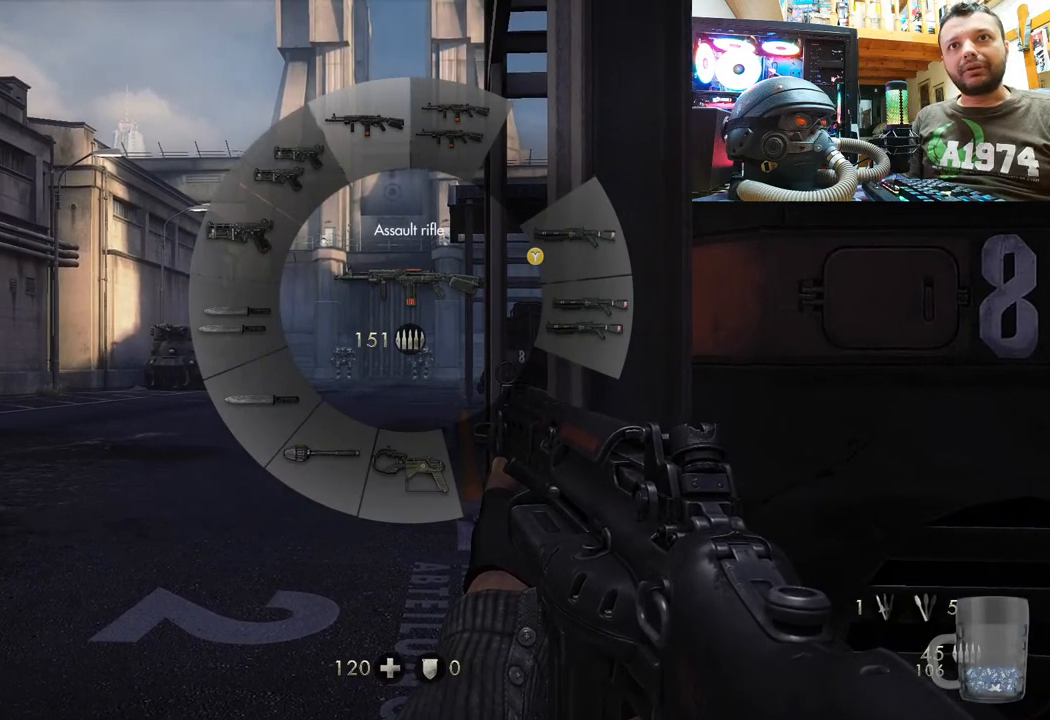
{"buttons": ["R1"], "left_stick": "center", "right_stick": "center", "events": [[233, "left_stick", "center"]]}
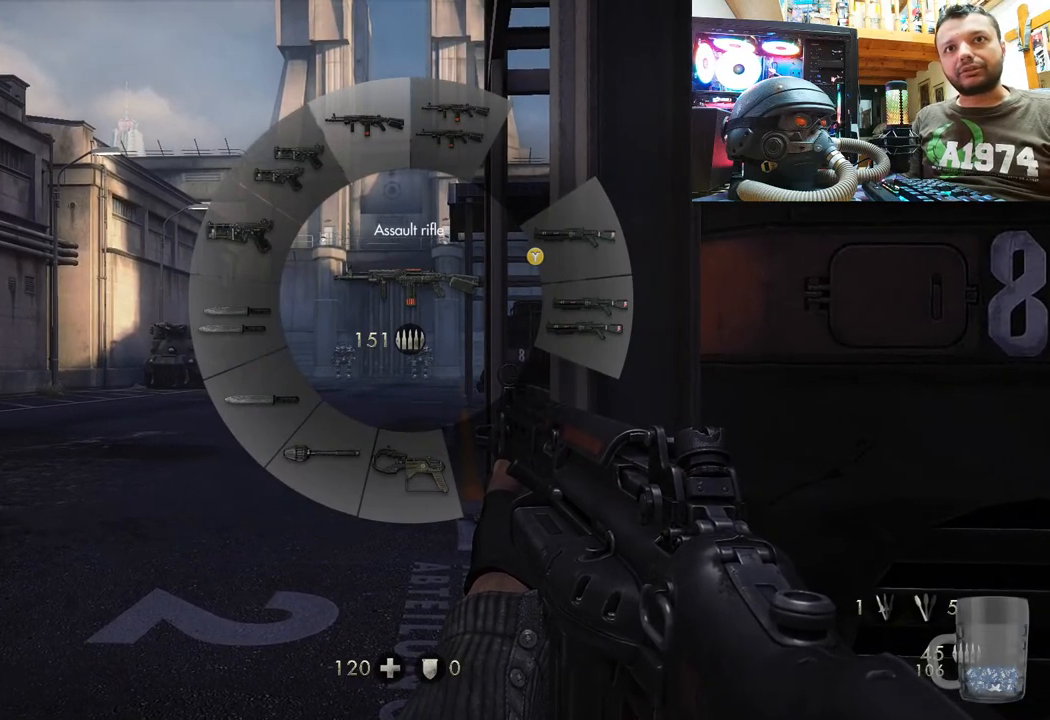
{"buttons": [], "left_stick": "center", "right_stick": "center", "events": [[183, "R1", "up"]]}
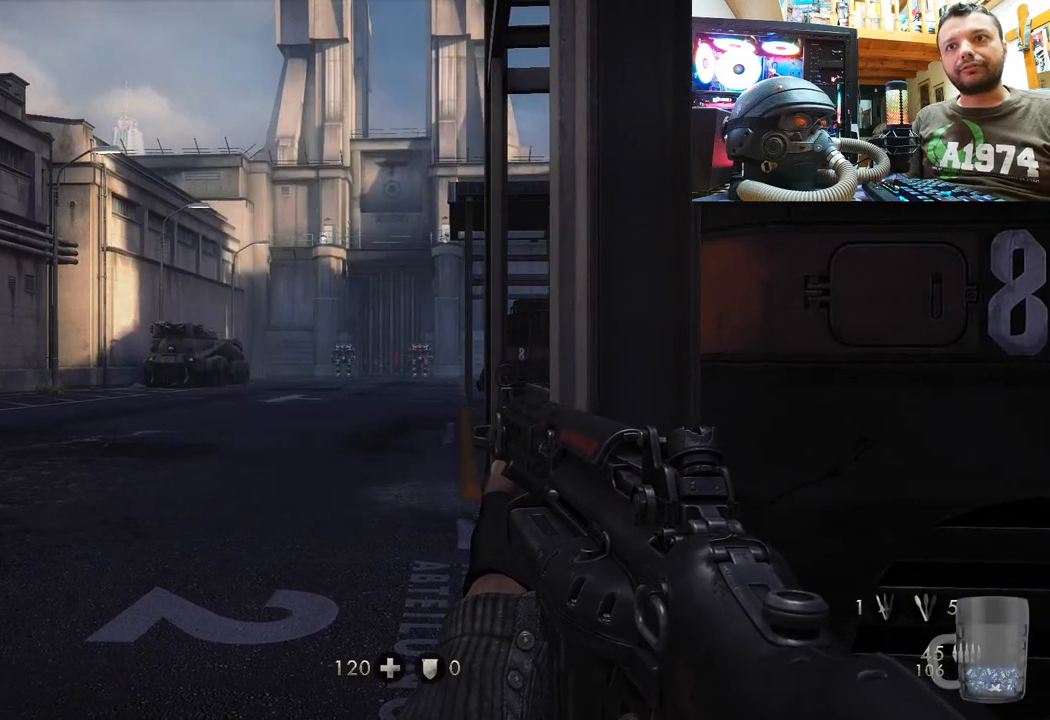
{"buttons": [], "left_stick": "up", "right_stick": "center", "events": [[367, "left_stick", "up"]]}
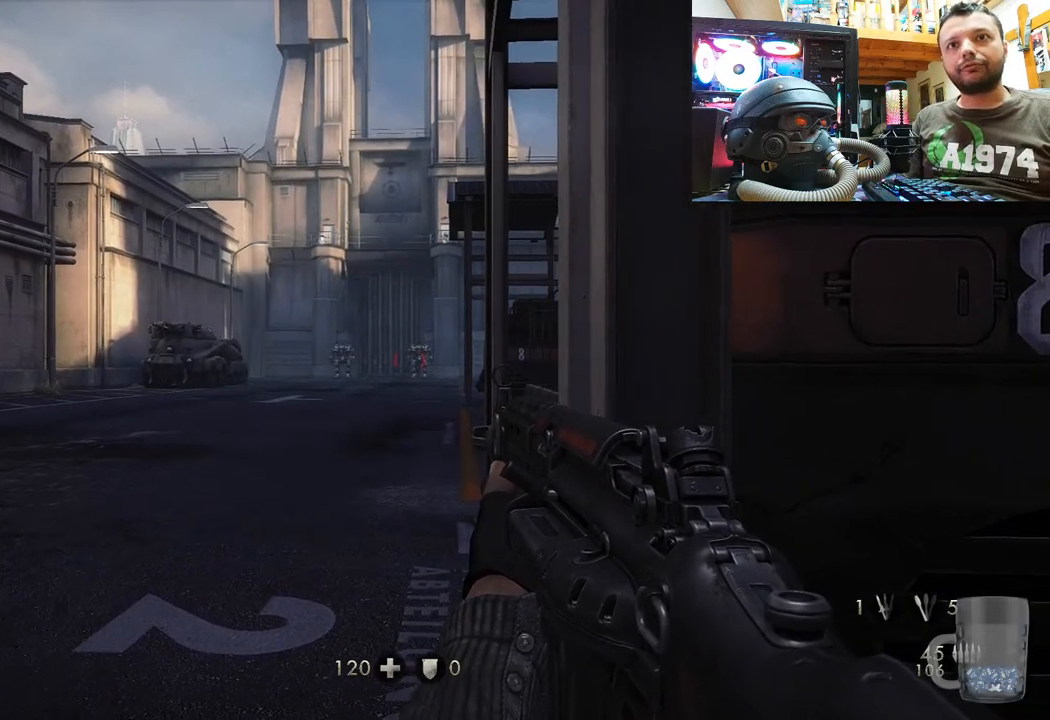
{"buttons": [], "left_stick": "center", "right_stick": "down-right", "events": [[333, "left_stick", "center"], [367, "right_stick", "down-right"]]}
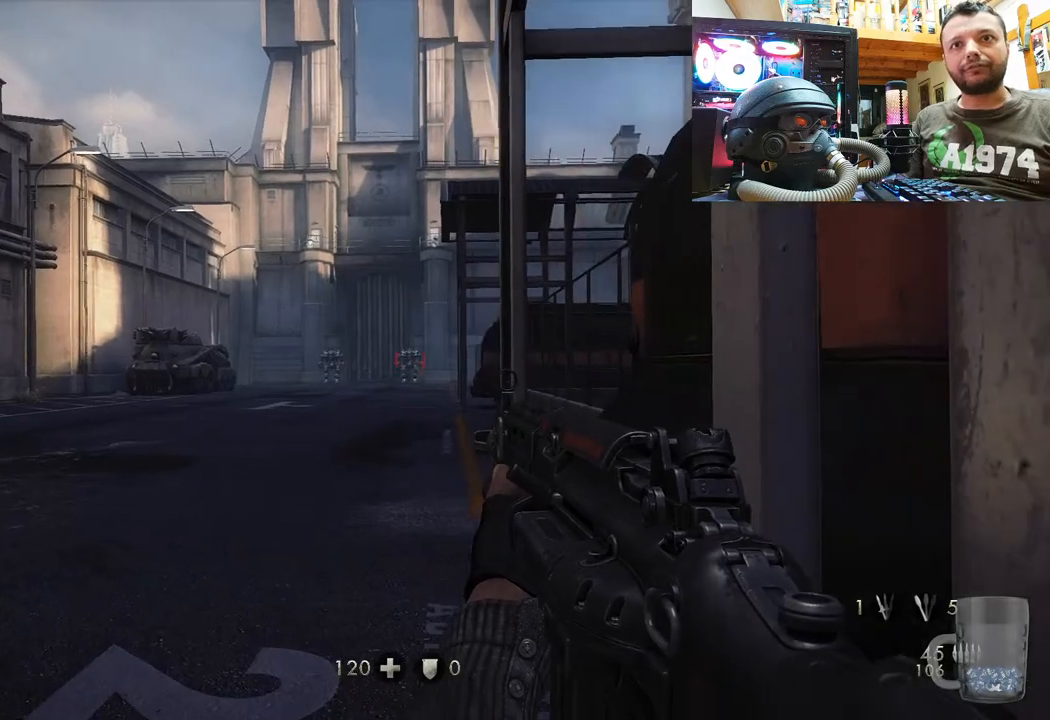
{"buttons": [], "left_stick": "down", "right_stick": "right", "events": [[33, "right_stick", "center"], [117, "left_stick", "up"], [183, "left_stick", "down"], [200, "right_stick", "right"]]}
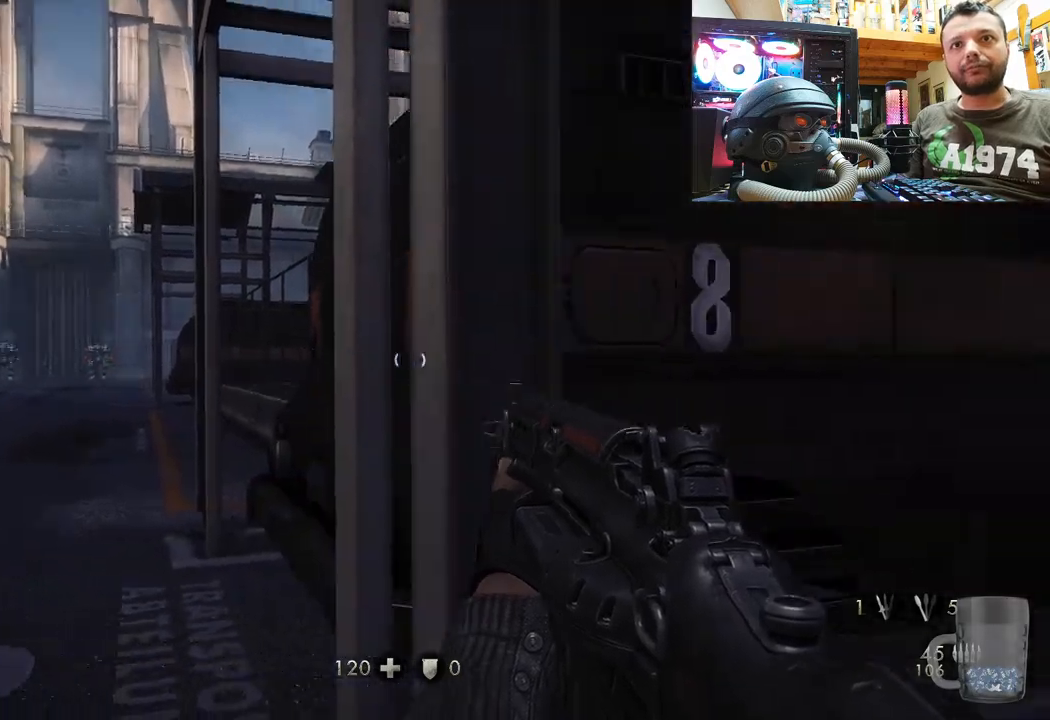
{"buttons": [], "left_stick": "up", "right_stick": "up-right", "events": [[33, "right_stick", "up-right"], [150, "left_stick", "down-right"], [417, "left_stick", "up-right"], [483, "left_stick", "up"]]}
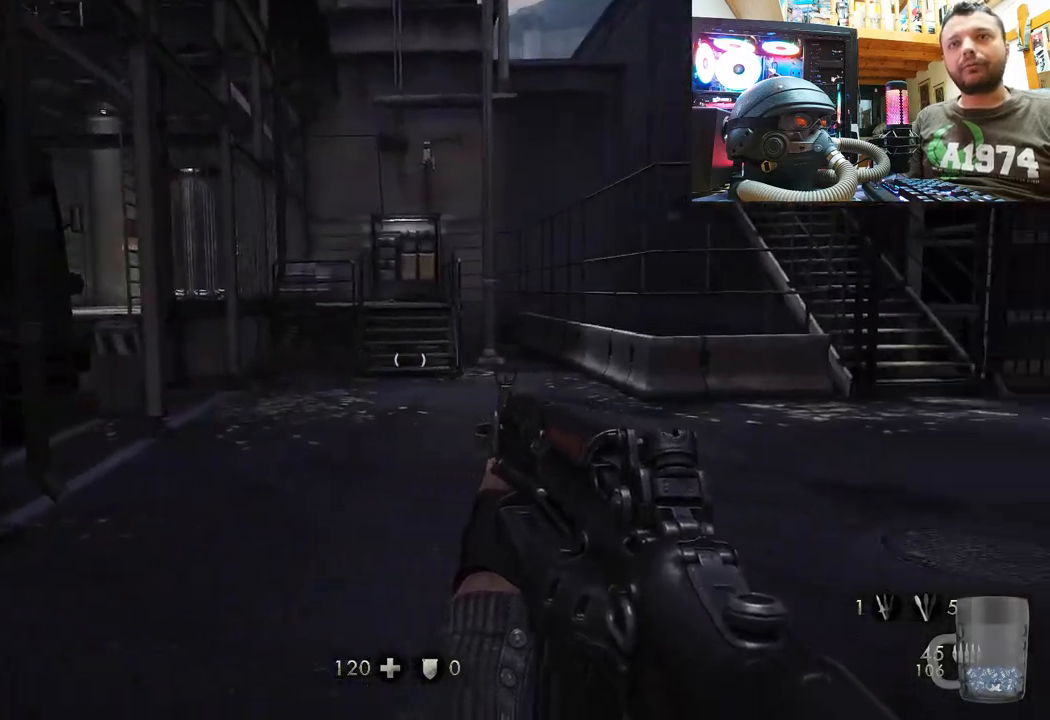
{"buttons": [], "left_stick": "up", "right_stick": "down-left", "events": [[100, "right_stick", "up-left"], [350, "right_stick", "down-left"]]}
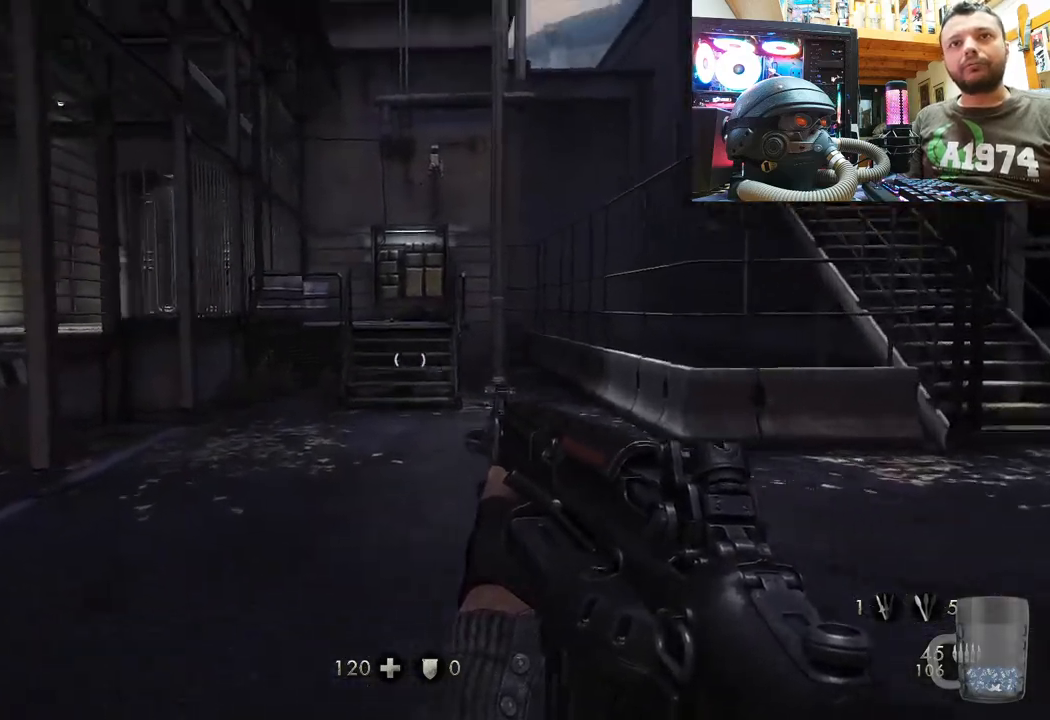
{"buttons": [], "left_stick": "up", "right_stick": "up-left", "events": [[83, "right_stick", "up-left"], [133, "right_stick", "center"], [317, "right_stick", "up-left"]]}
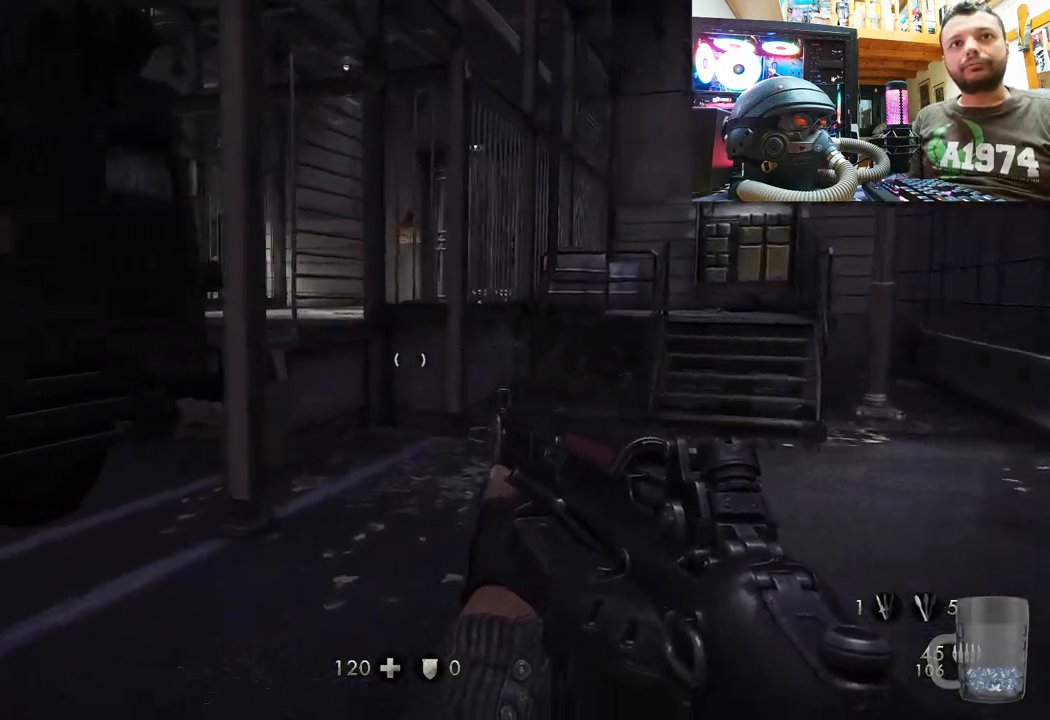
{"buttons": [], "left_stick": "up-right", "right_stick": "center", "events": [[17, "left_stick", "up-right"], [33, "right_stick", "center"]]}
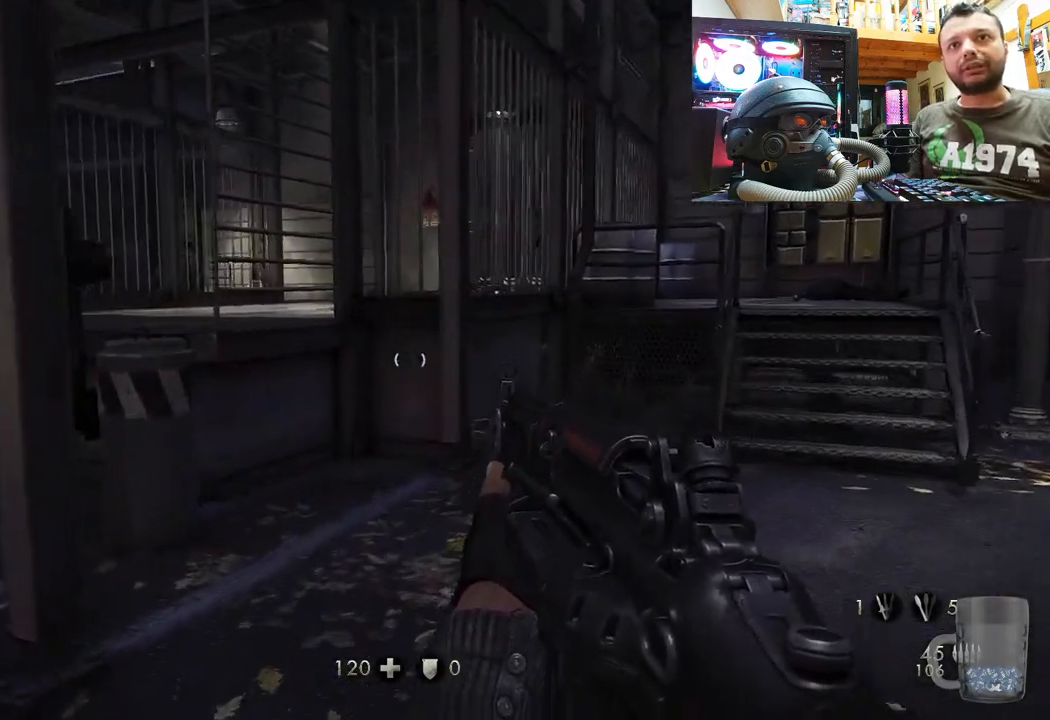
{"buttons": [], "left_stick": "up-right", "right_stick": "right", "events": [[433, "right_stick", "right"]]}